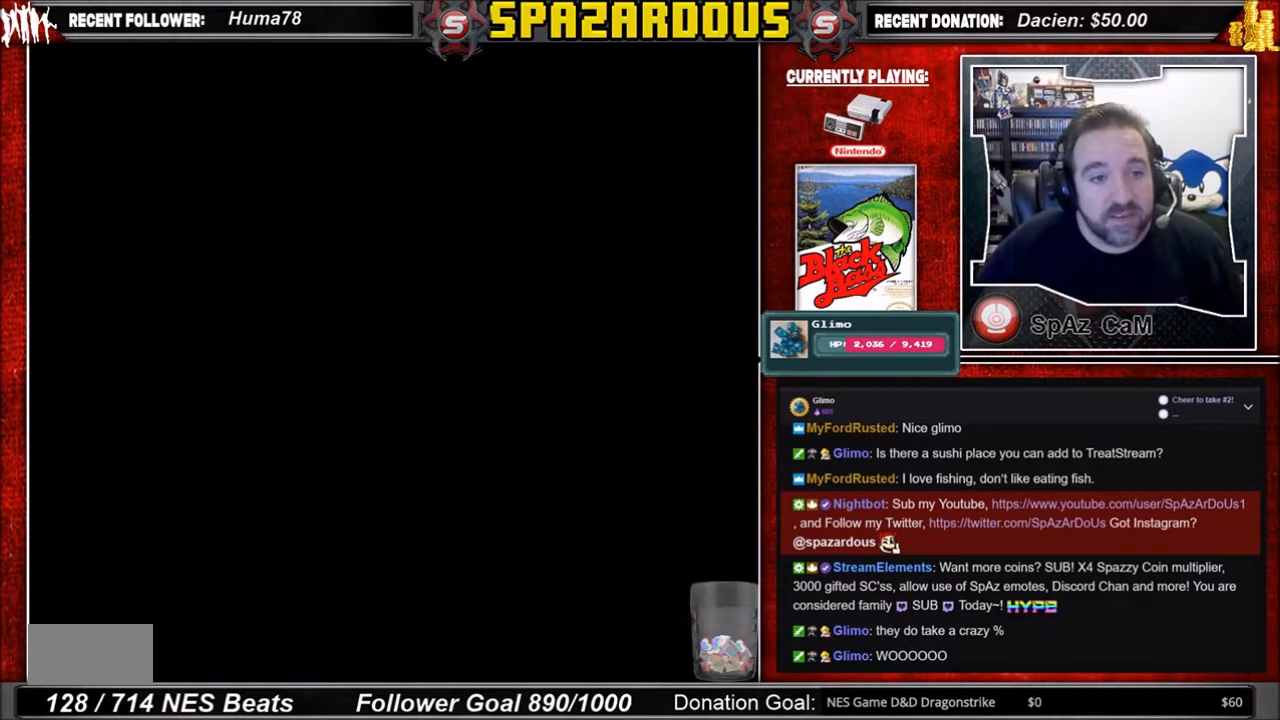
Gameplay with a controller (Nintendo layout); each line is a JSON object with the inputs held at the frame after it. "events" lists button and stick changes between this image and that frame as [ms after this image, input, new state], when the widget could be followed in between. Not read: L3 R3.
{"buttons": [], "events": [[34, "A", "down"], [134, "A", "up"]]}
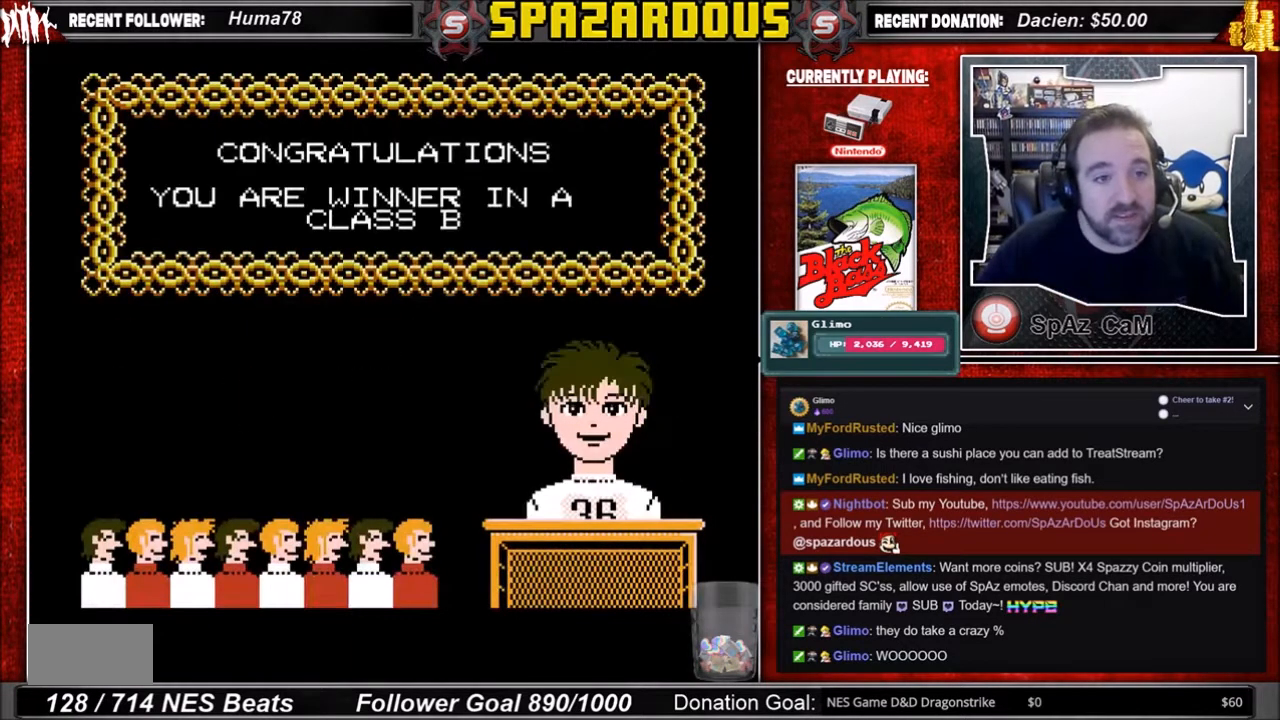
{"buttons": [], "events": []}
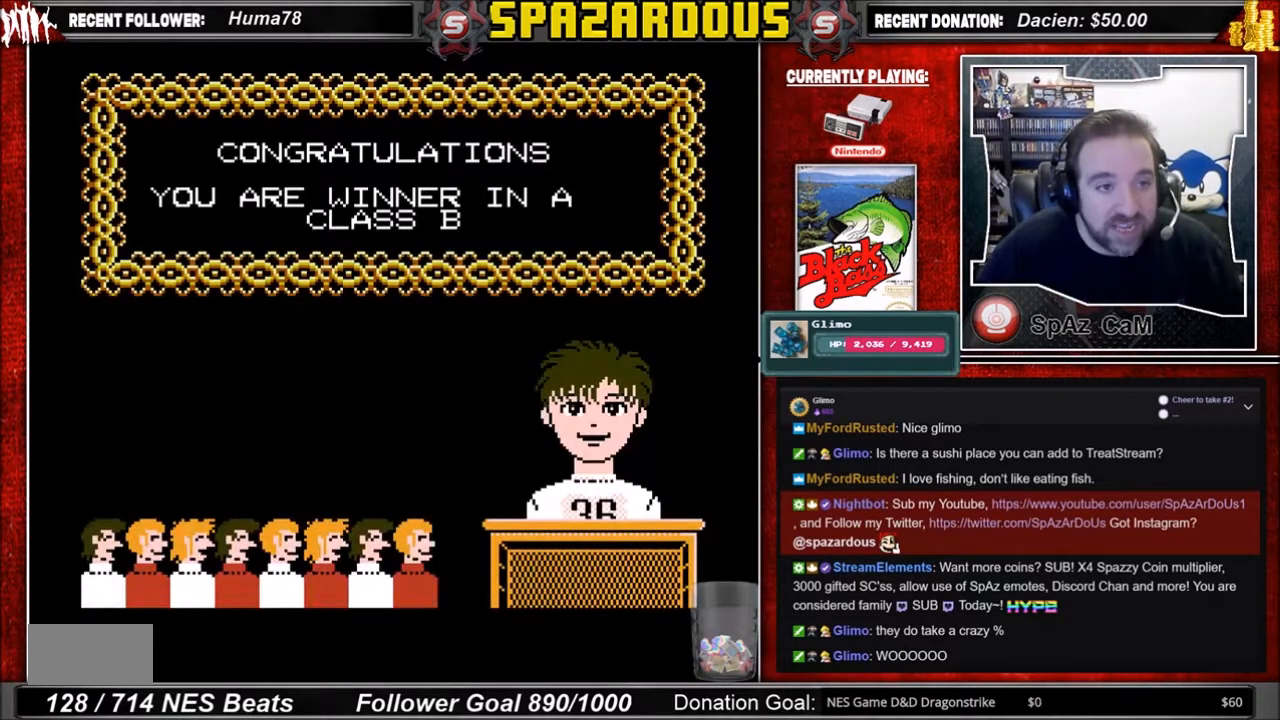
{"buttons": [], "events": []}
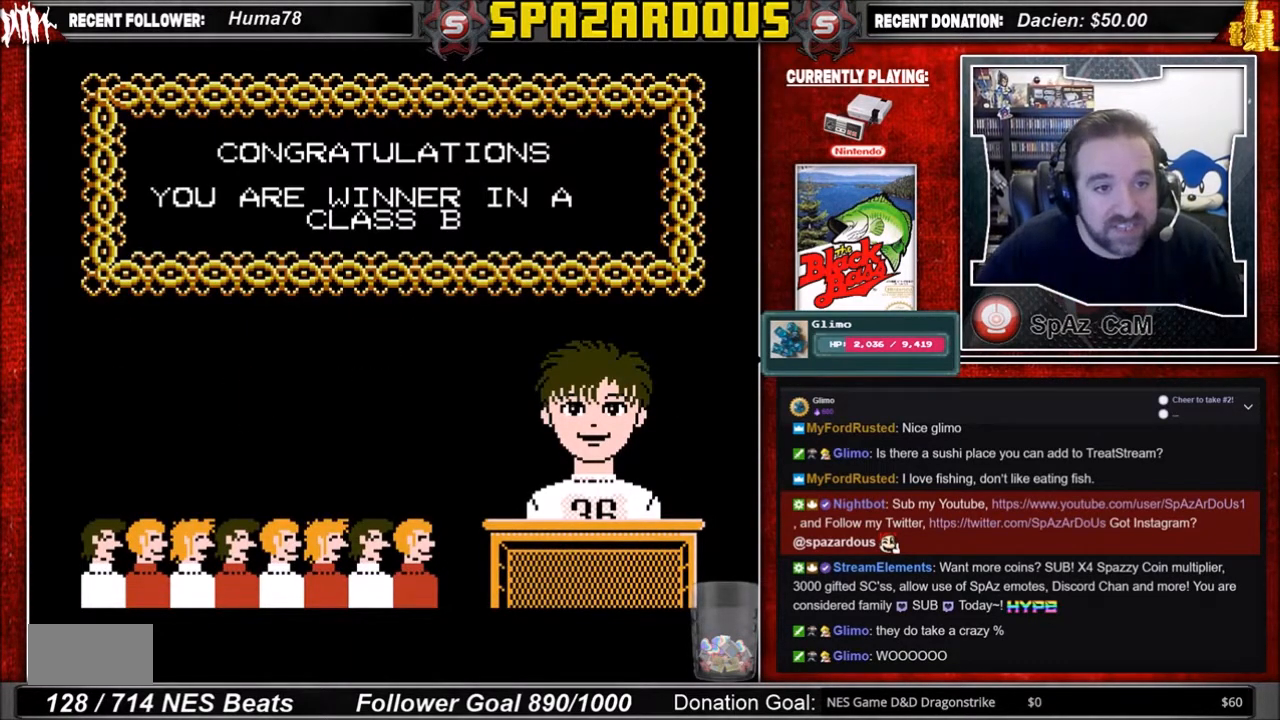
{"buttons": [], "events": []}
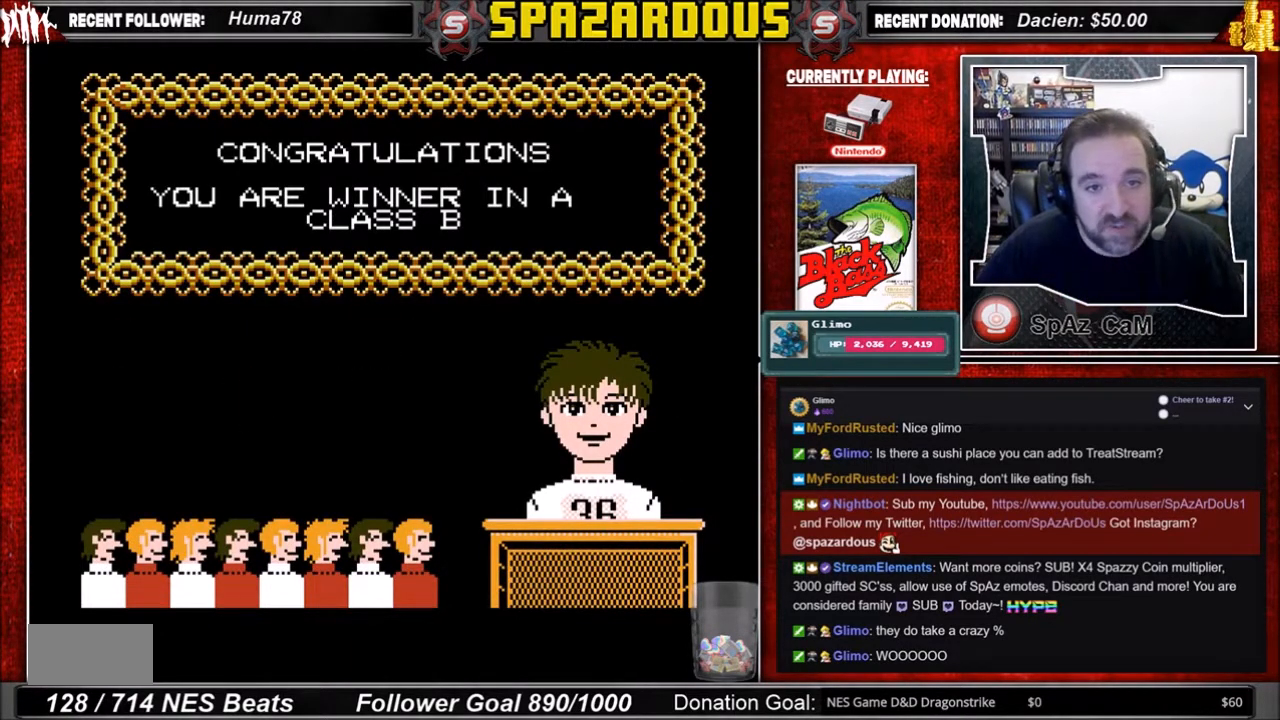
{"buttons": [], "events": []}
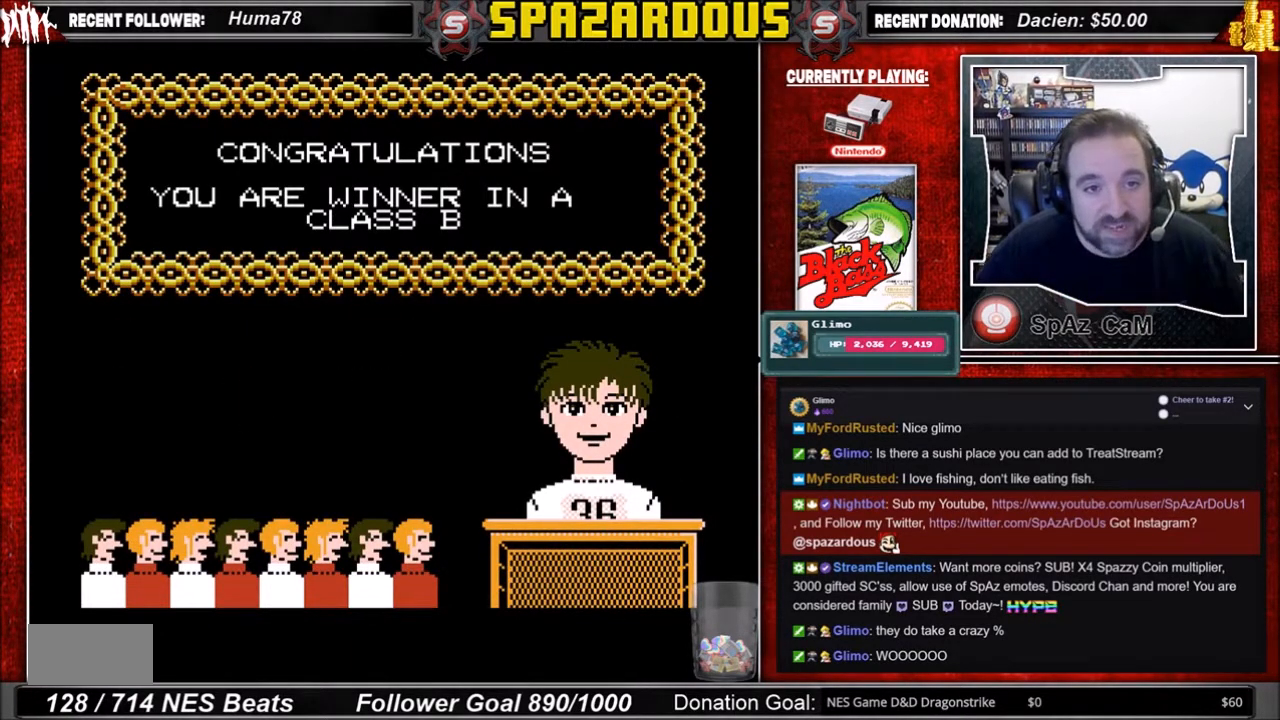
{"buttons": [], "events": []}
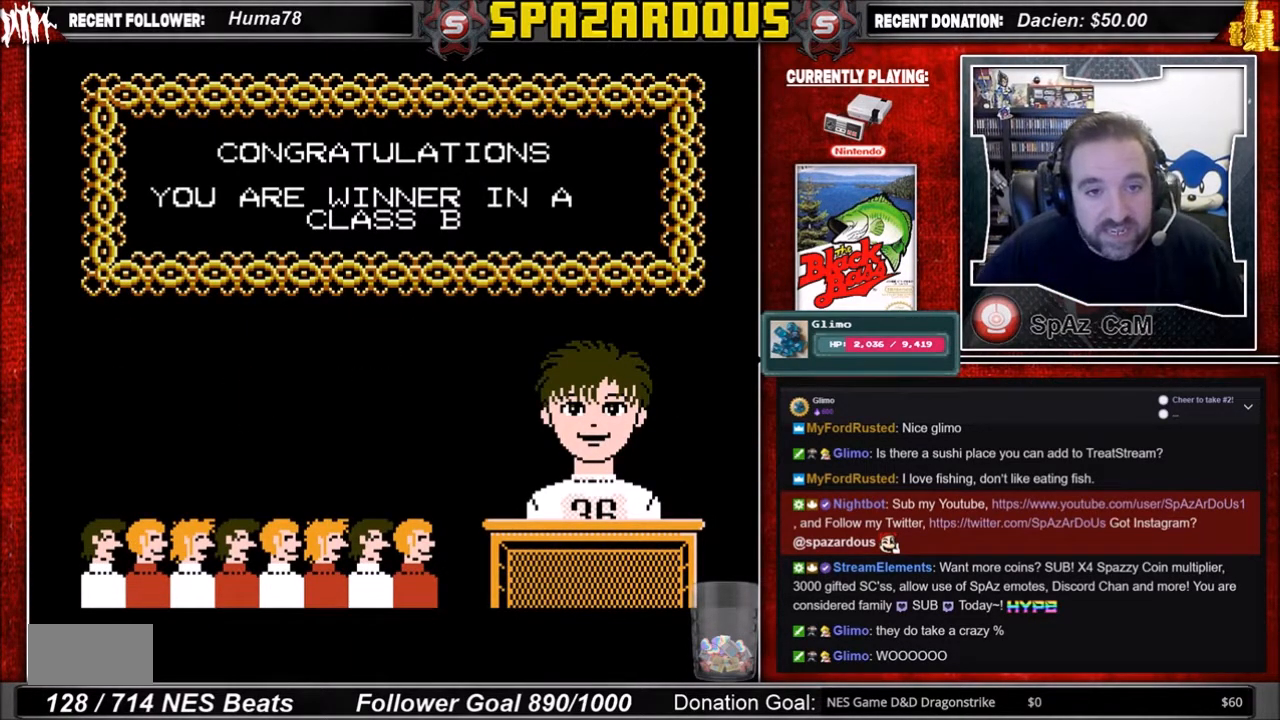
{"buttons": [], "events": []}
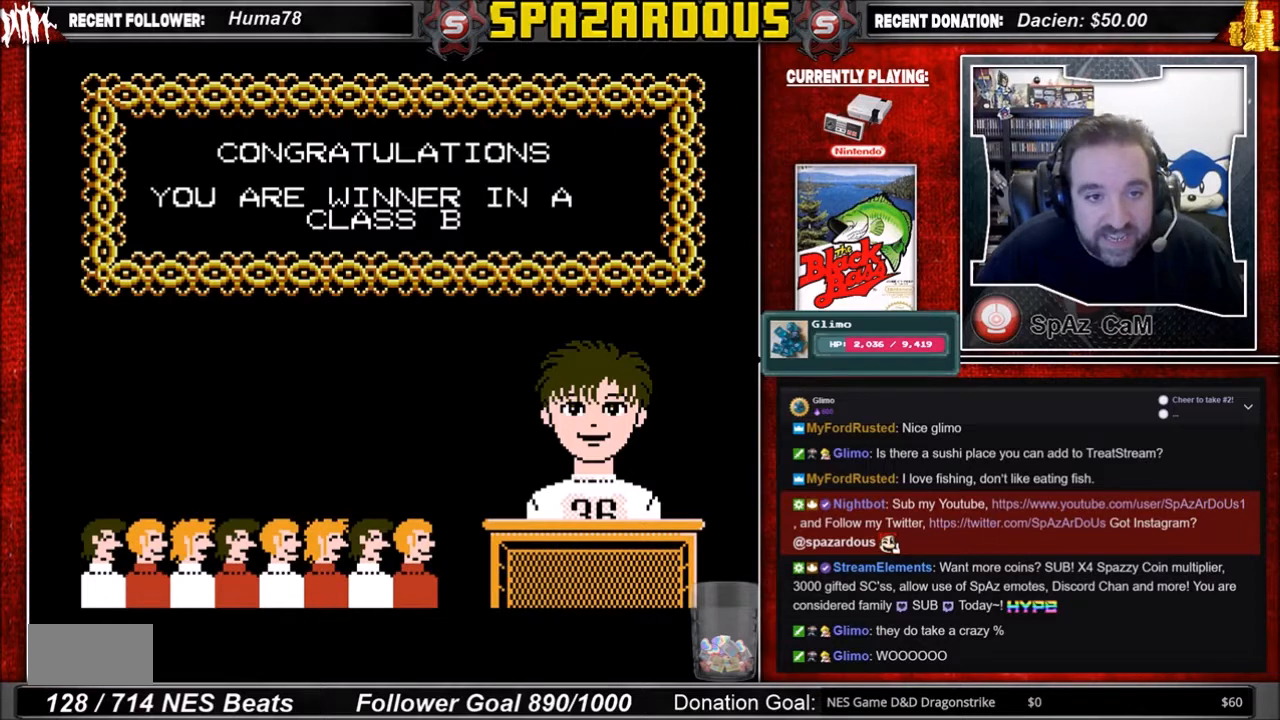
{"buttons": [], "events": []}
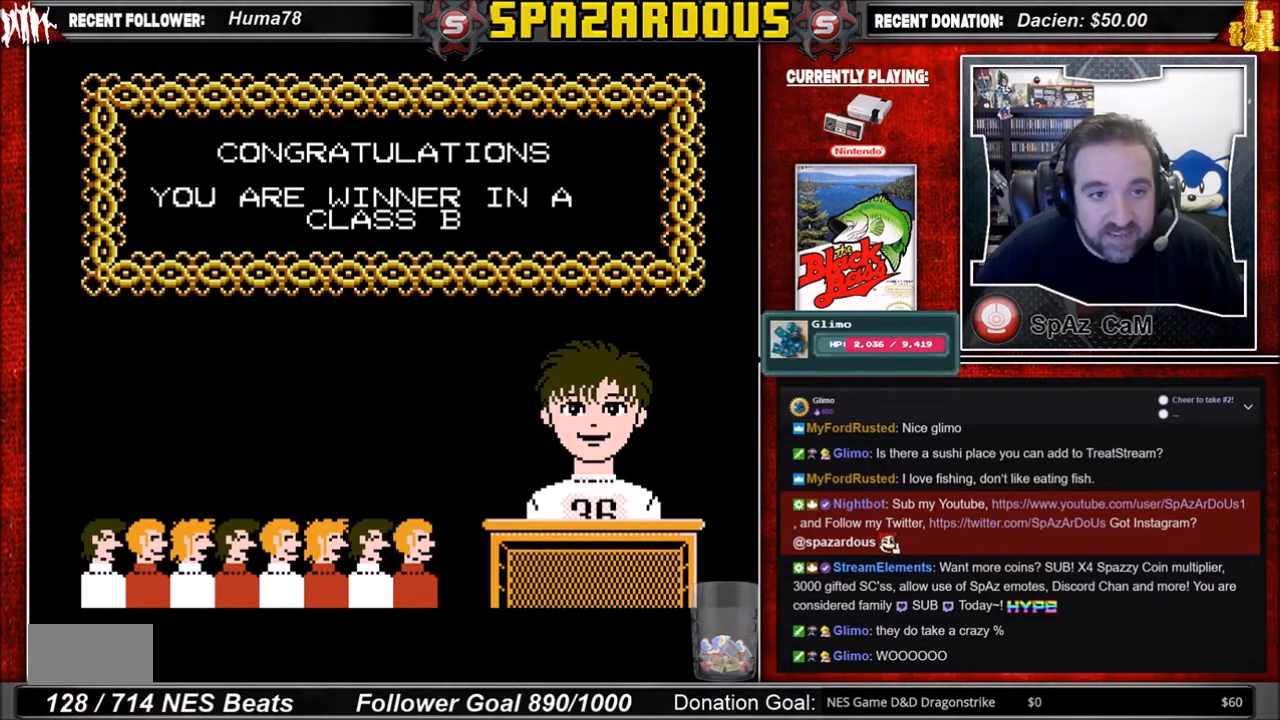
{"buttons": ["A"], "events": [[467, "A", "down"]]}
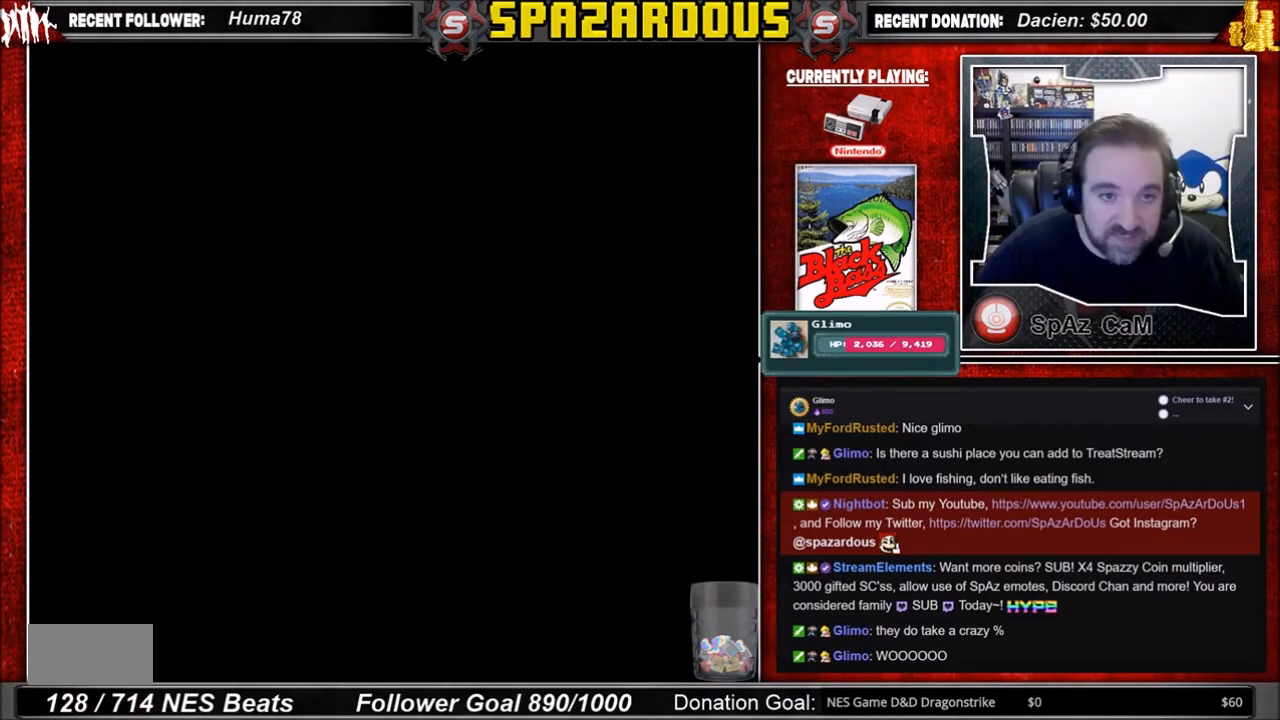
{"buttons": [], "events": [[133, "A", "up"]]}